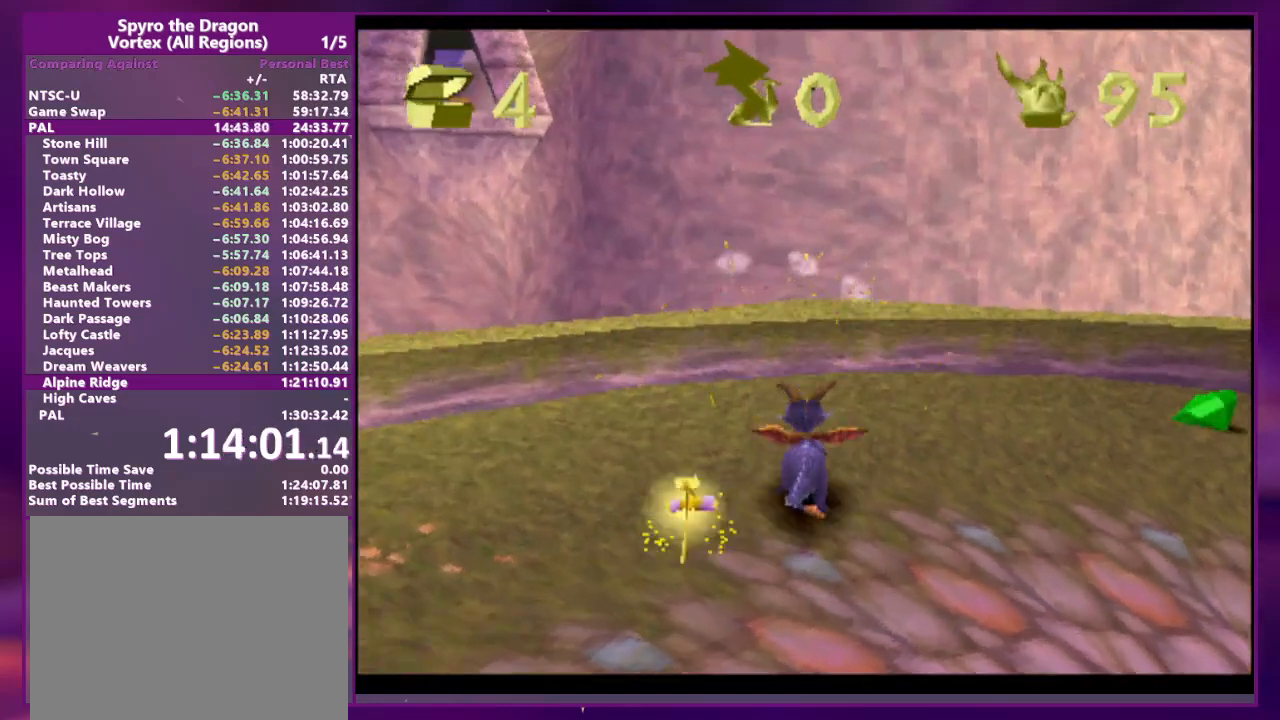
Gameplay with a controller (PlayStation layout); each line is a JSON object with the inputs held at the frame after it (dt_ms = milliseconds from this image to that frame). "events" lists button and stick changes between this image and that frame as [ms after this image, input, new state], when the widget could be followed in between. Not read: DPAD_UP L2 L3 R3 left_stick right_stick.
{"dt_ms": 500, "buttons": []}
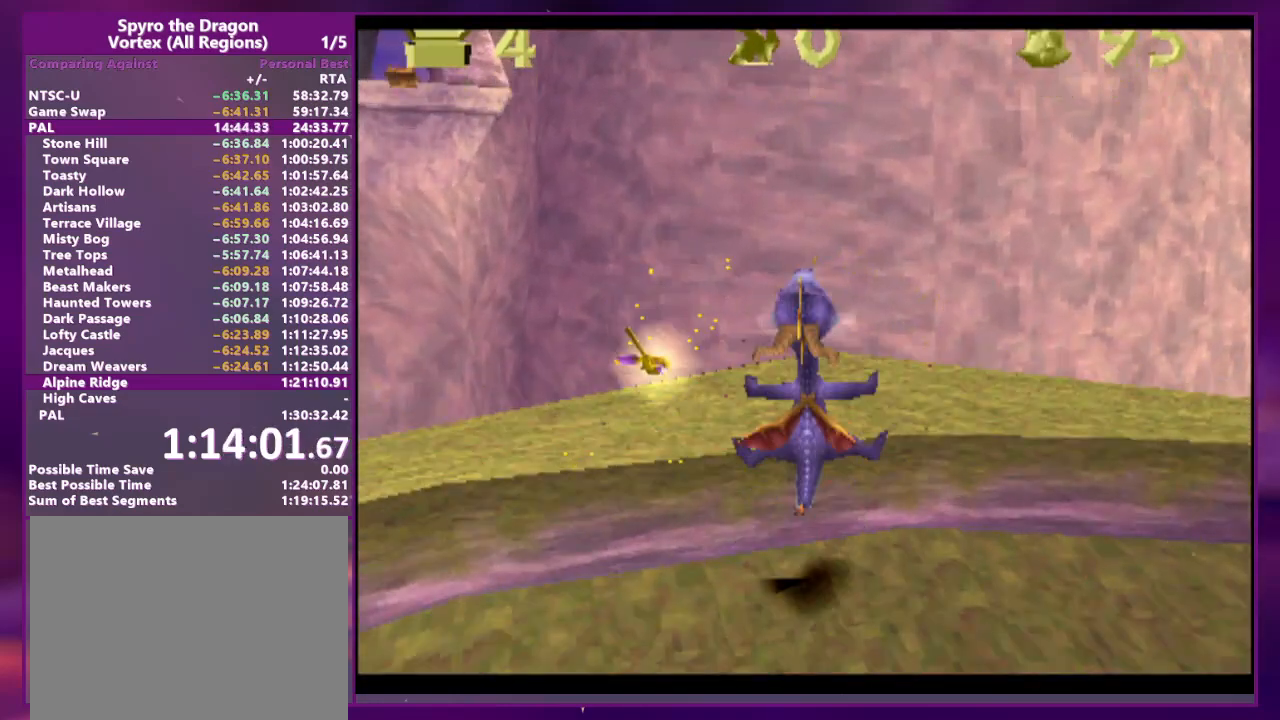
{"dt_ms": 500, "buttons": ["CROSS"], "events": [[33, "CROSS", "down"], [233, "CROSS", "up"], [467, "CROSS", "down"]]}
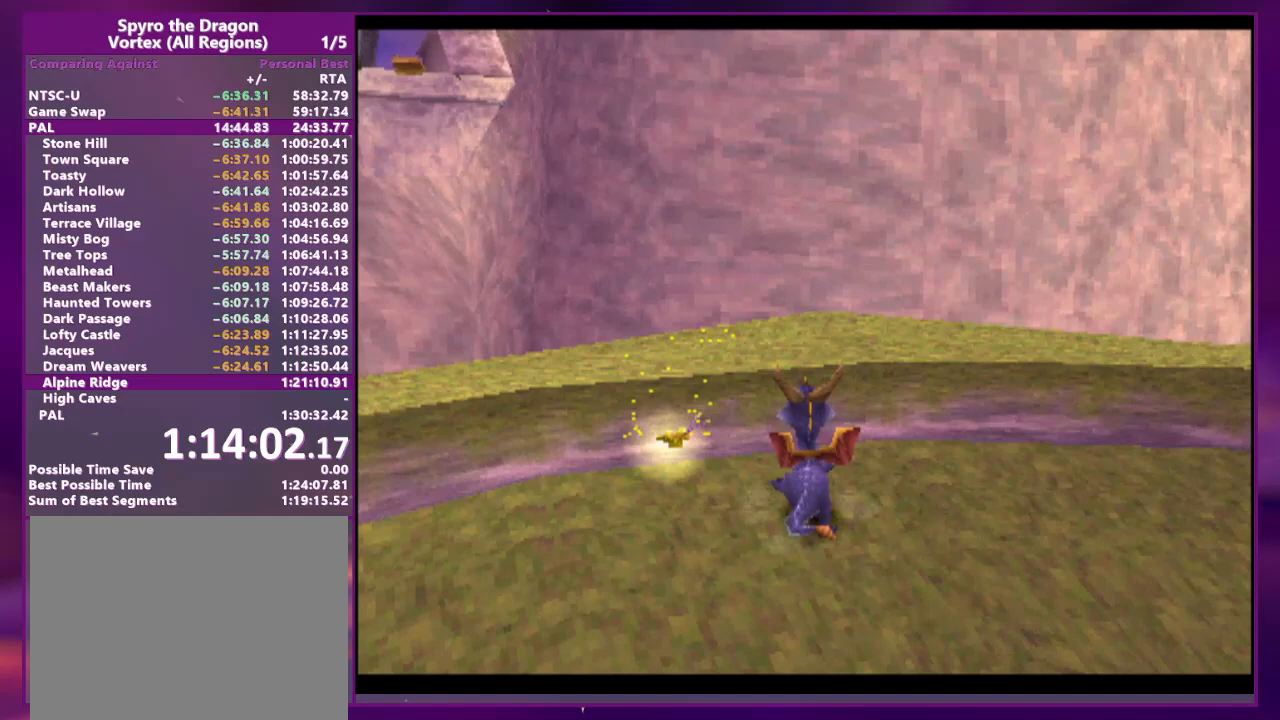
{"dt_ms": 500, "buttons": ["CROSS"], "events": [[133, "CROSS", "up"], [133, "SQUARE", "down"], [400, "SQUARE", "up"], [433, "CROSS", "down"]]}
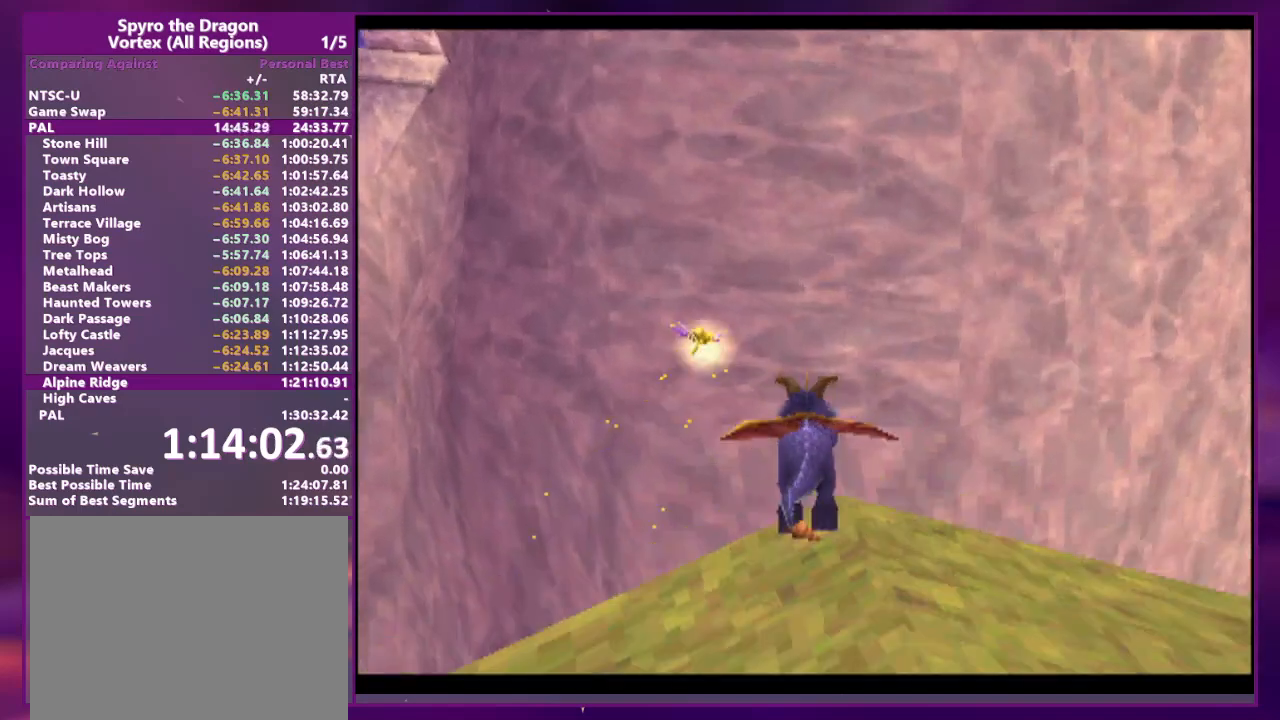
{"dt_ms": 500, "buttons": [], "events": [[467, "CROSS", "up"]]}
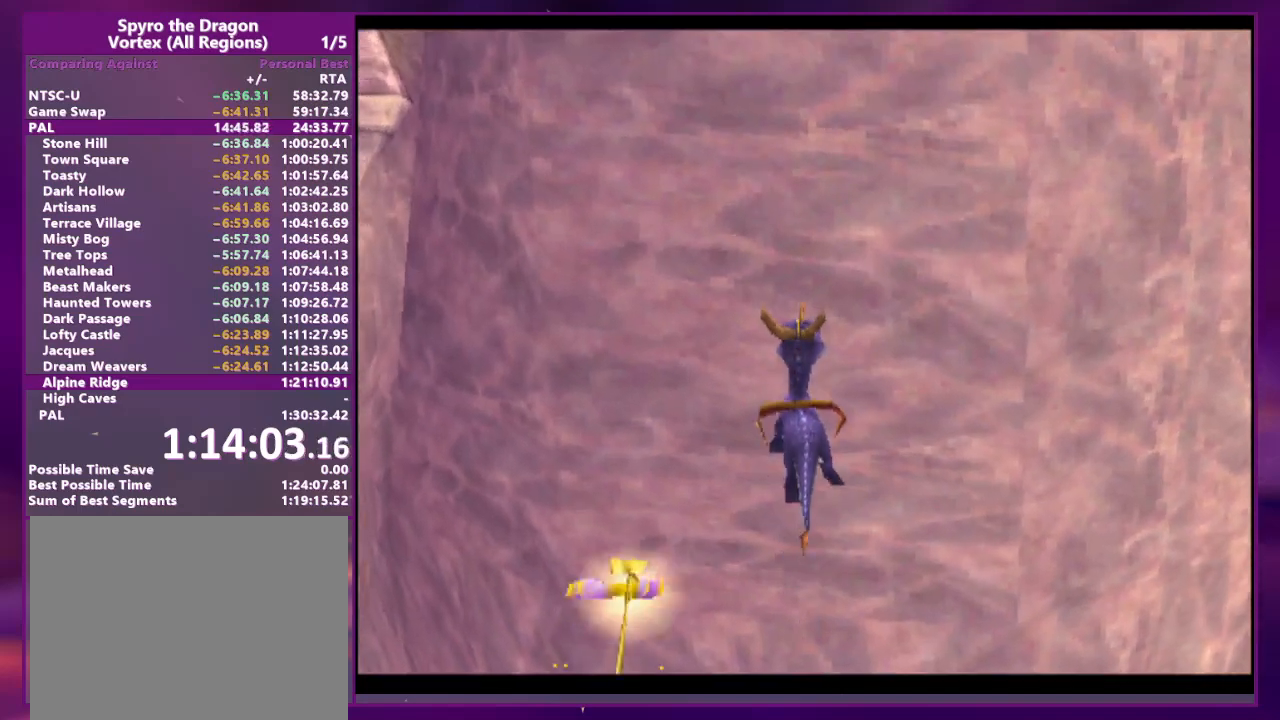
{"dt_ms": 500, "buttons": ["DPAD_RIGHT"], "events": [[67, "DPAD_RIGHT", "down"], [67, "SQUARE", "down"], [100, "CROSS", "down"], [133, "SQUARE", "up"], [167, "CROSS", "up"]]}
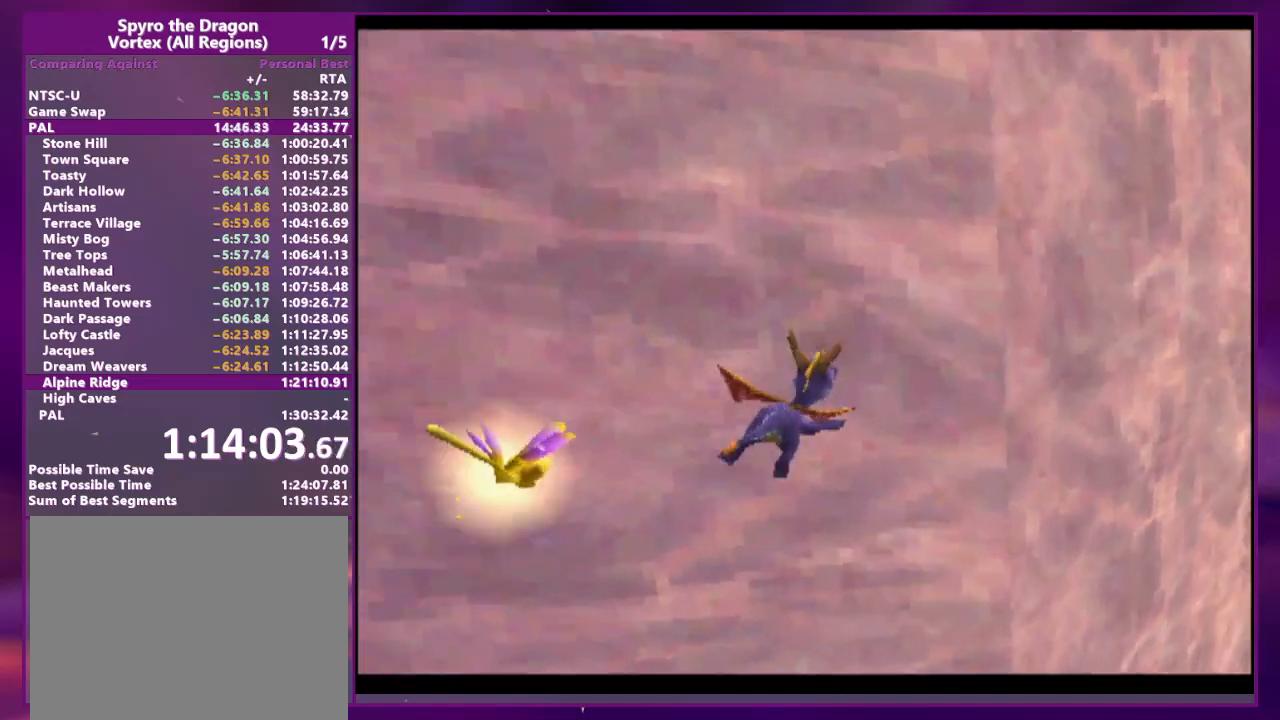
{"dt_ms": 500, "buttons": [], "events": [[367, "DPAD_RIGHT", "up"]]}
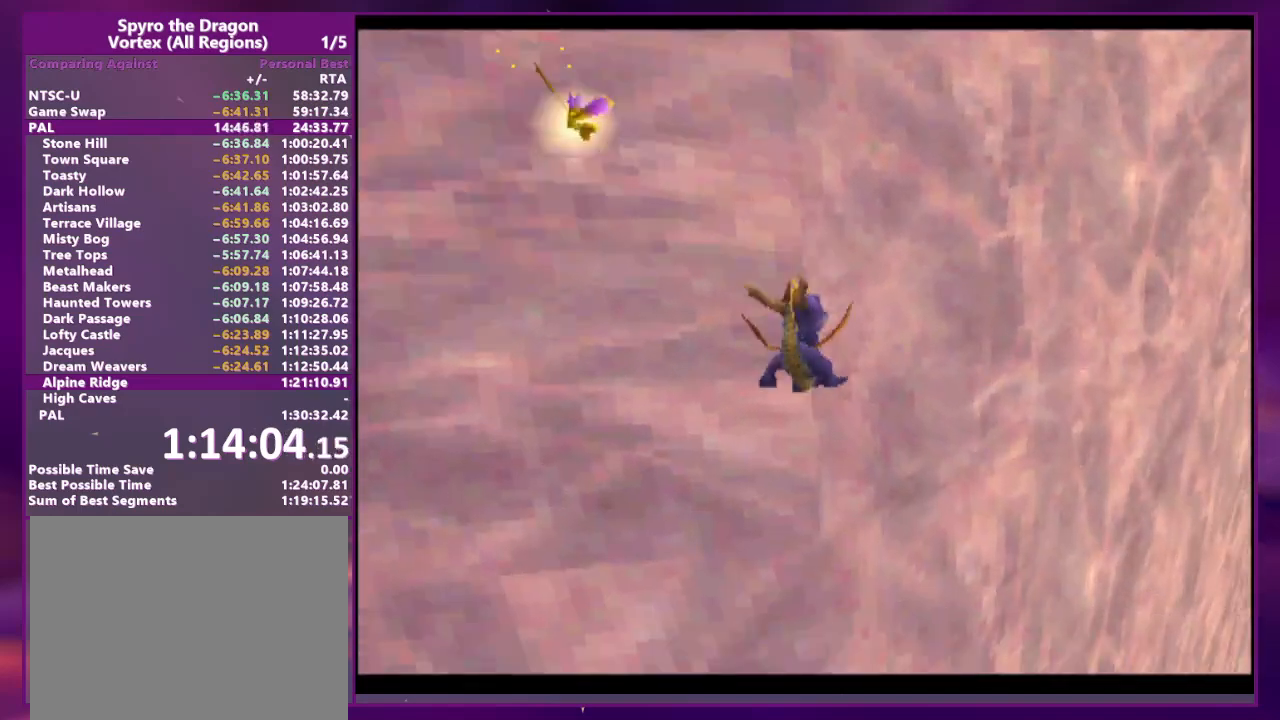
{"dt_ms": 500, "buttons": [], "events": []}
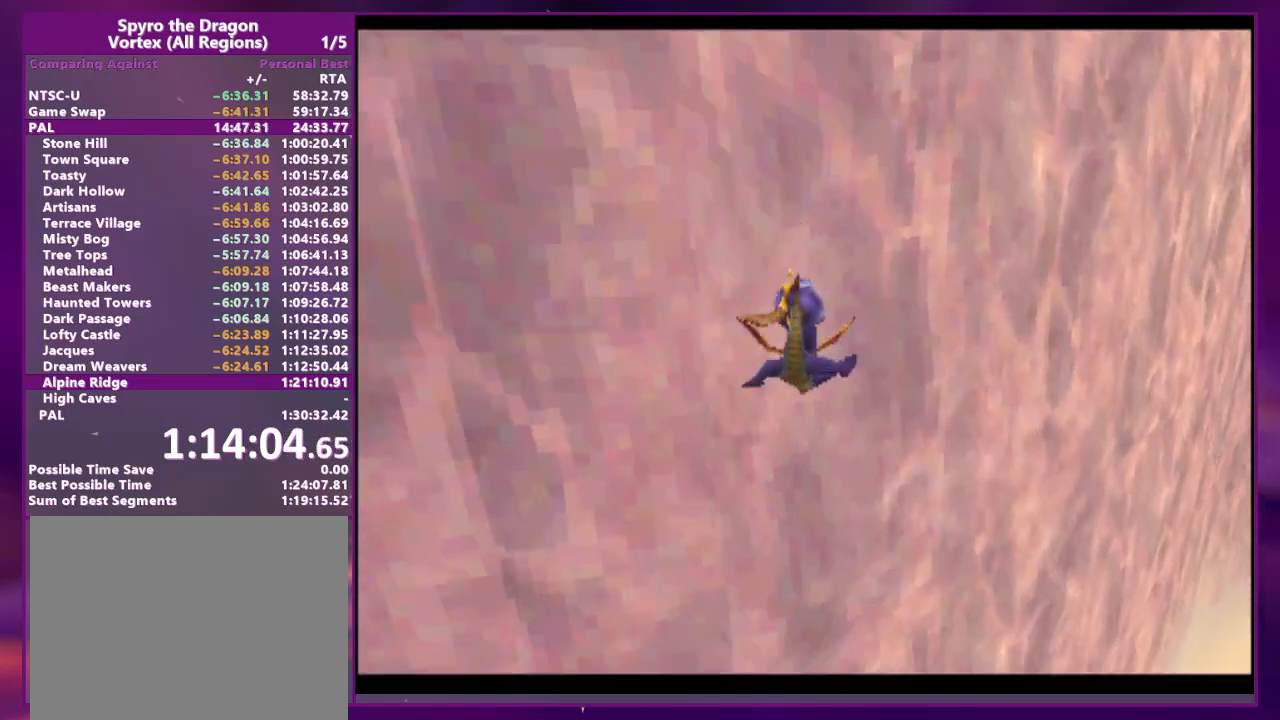
{"dt_ms": 500, "buttons": [], "events": []}
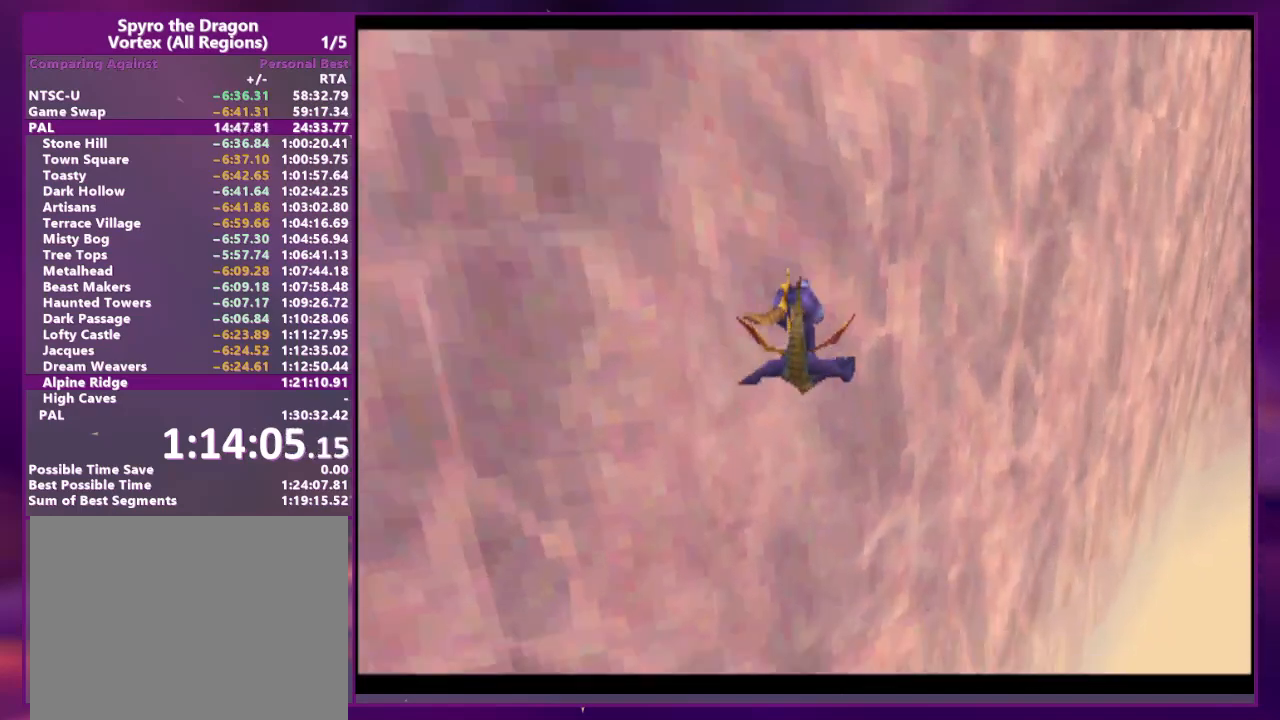
{"dt_ms": 500, "buttons": [], "events": []}
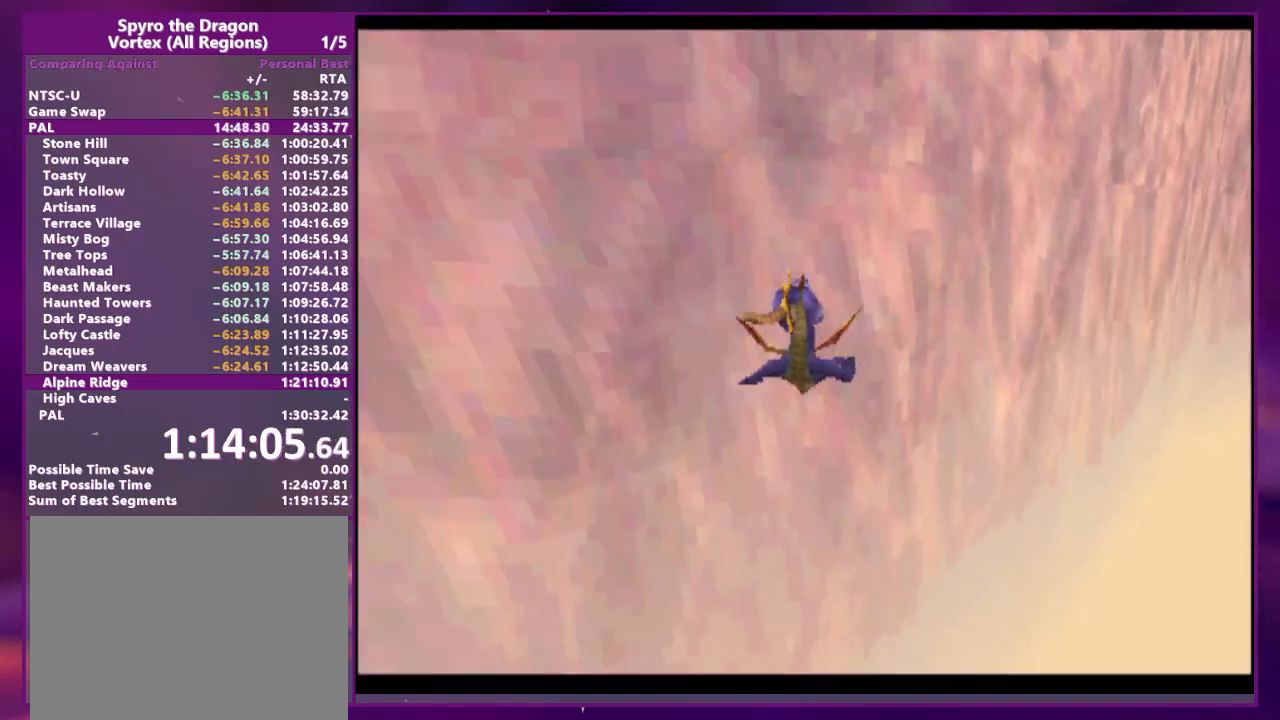
{"dt_ms": 500, "buttons": [], "events": []}
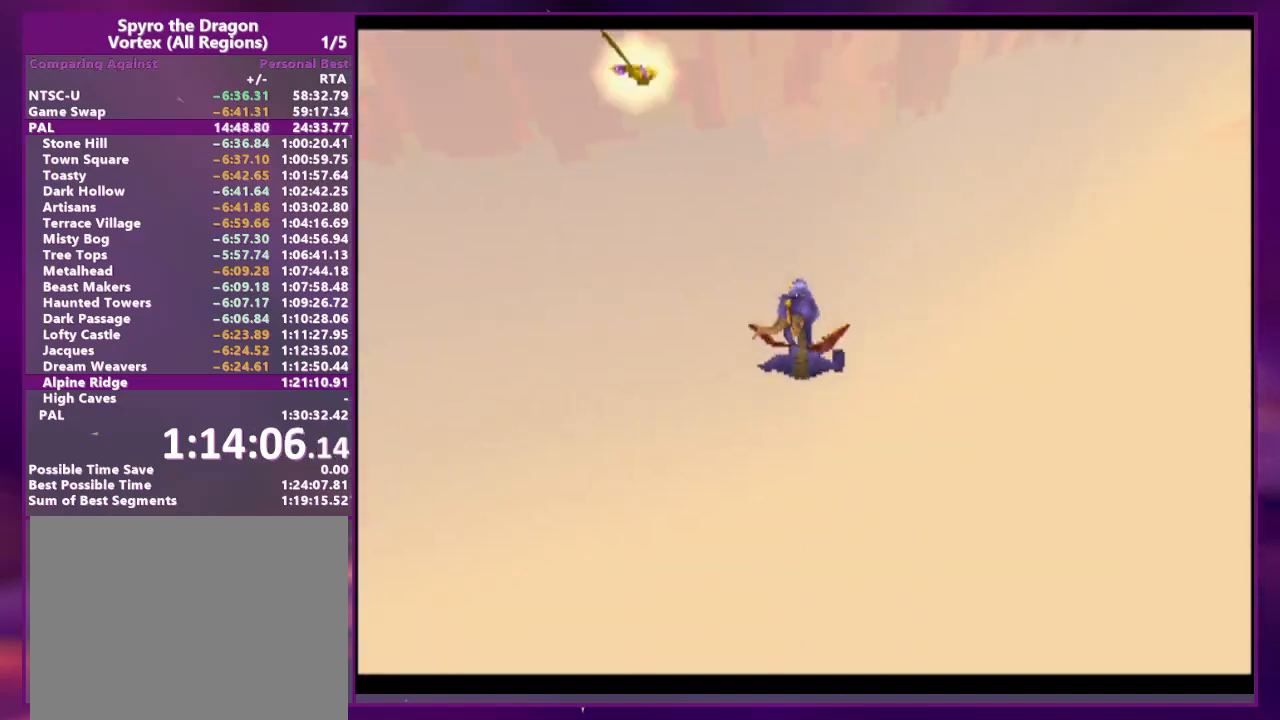
{"dt_ms": 500, "buttons": [], "events": []}
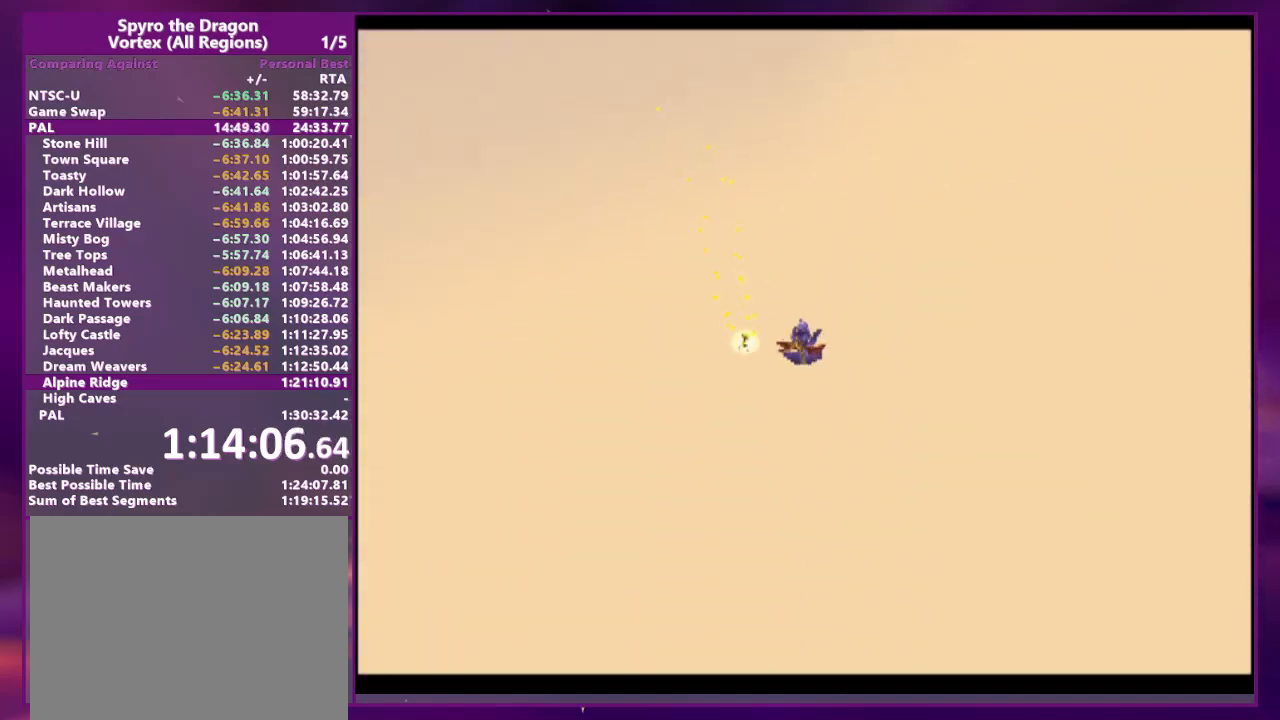
{"dt_ms": 500, "buttons": [], "events": [[267, "CIRCLE", "down"], [367, "CIRCLE", "up"]]}
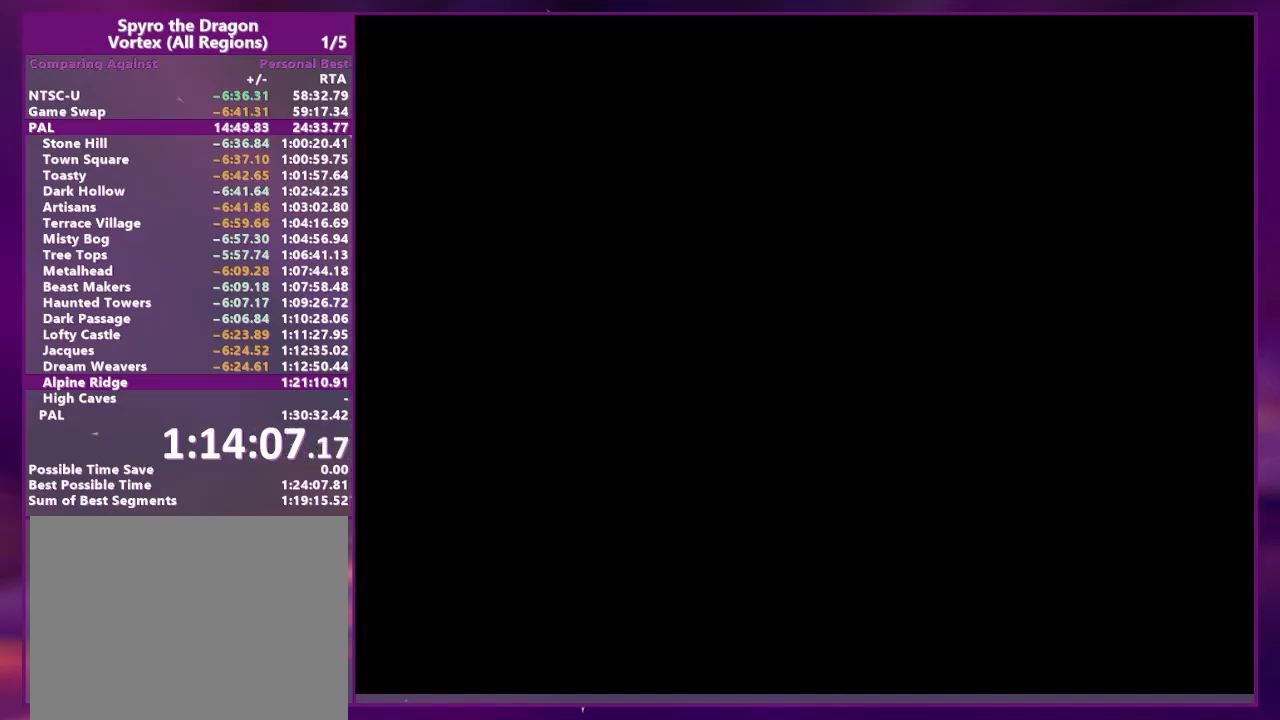
{"dt_ms": 500, "buttons": [], "events": []}
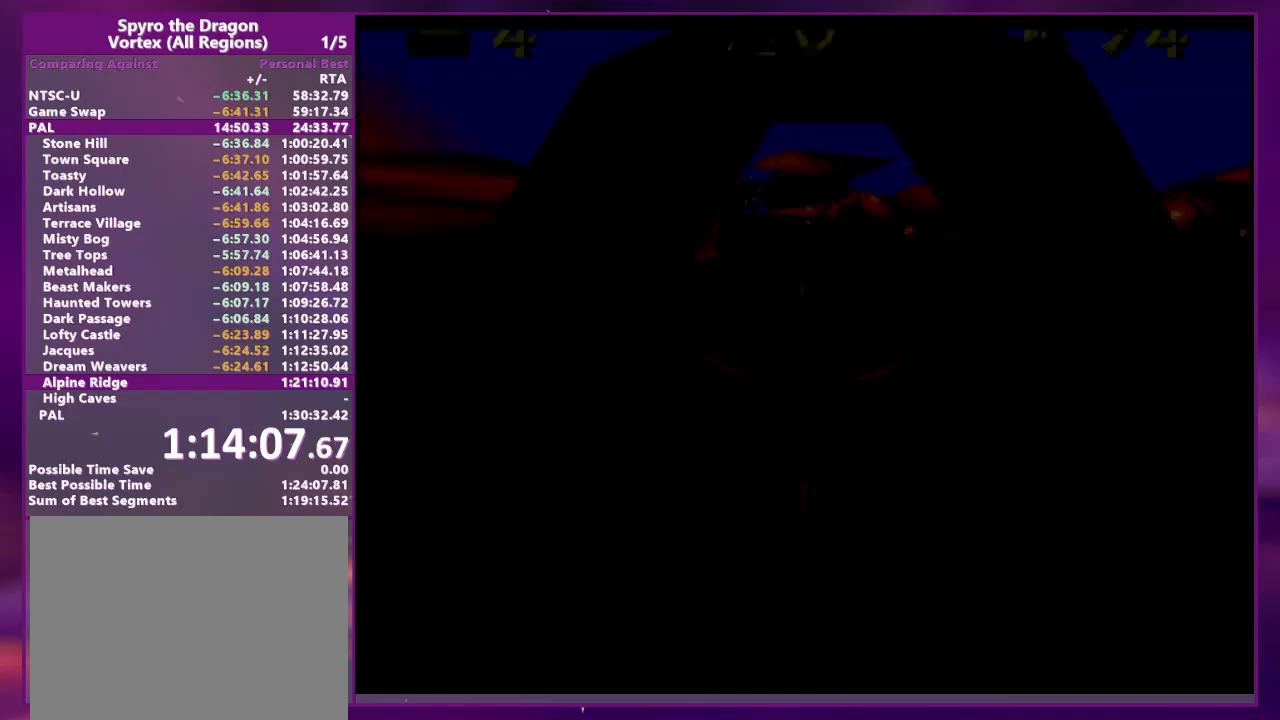
{"dt_ms": 500, "buttons": ["DPAD_DOWN", "DPAD_RIGHT"], "events": [[367, "DPAD_RIGHT", "down"], [500, "DPAD_DOWN", "down"]]}
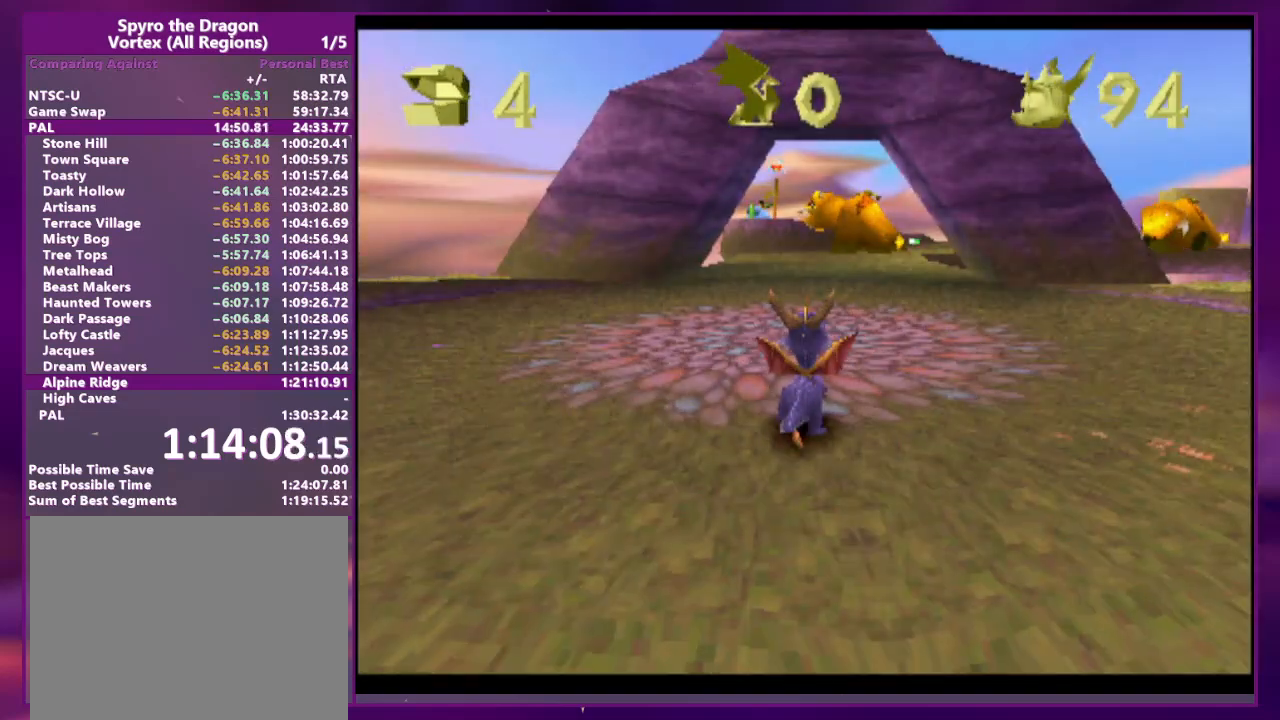
{"dt_ms": 500, "buttons": ["TRIANGLE"], "events": [[100, "DPAD_RIGHT", "up"], [133, "DPAD_LEFT", "down"], [200, "DPAD_DOWN", "up"], [300, "DPAD_LEFT", "up"], [333, "TRIANGLE", "down"]]}
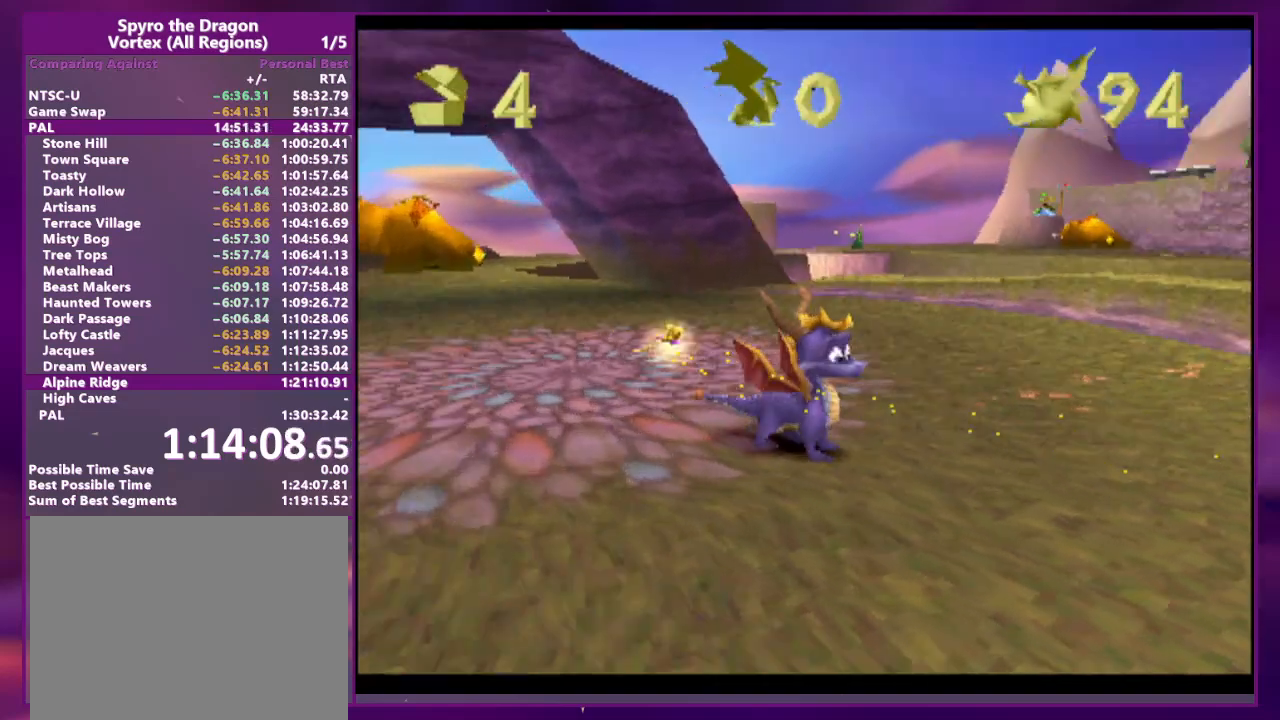
{"dt_ms": 500, "buttons": ["CIRCLE"], "events": [[300, "DPAD_RIGHT", "down"], [400, "TRIANGLE", "up"], [500, "CIRCLE", "down"], [500, "DPAD_RIGHT", "up"]]}
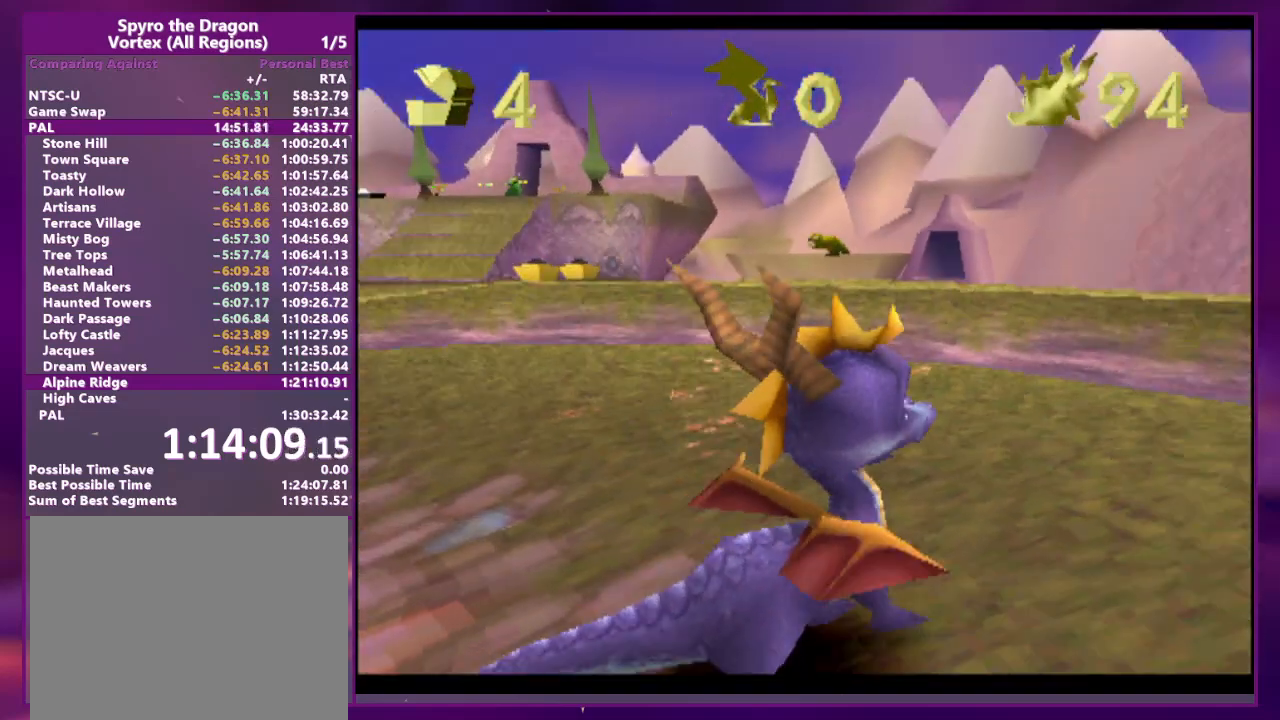
{"dt_ms": 500, "buttons": [], "events": [[100, "CIRCLE", "up"], [300, "DPAD_RIGHT", "down"], [367, "DPAD_RIGHT", "up"]]}
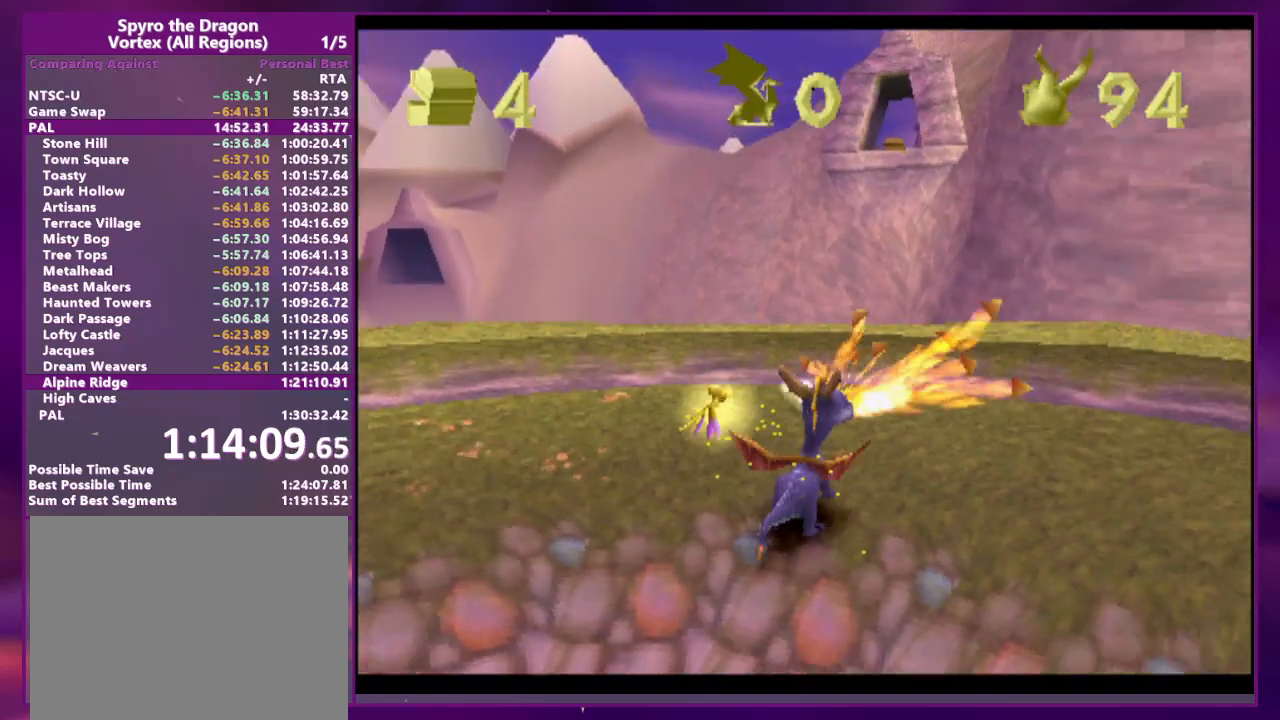
{"dt_ms": 500, "buttons": [], "events": []}
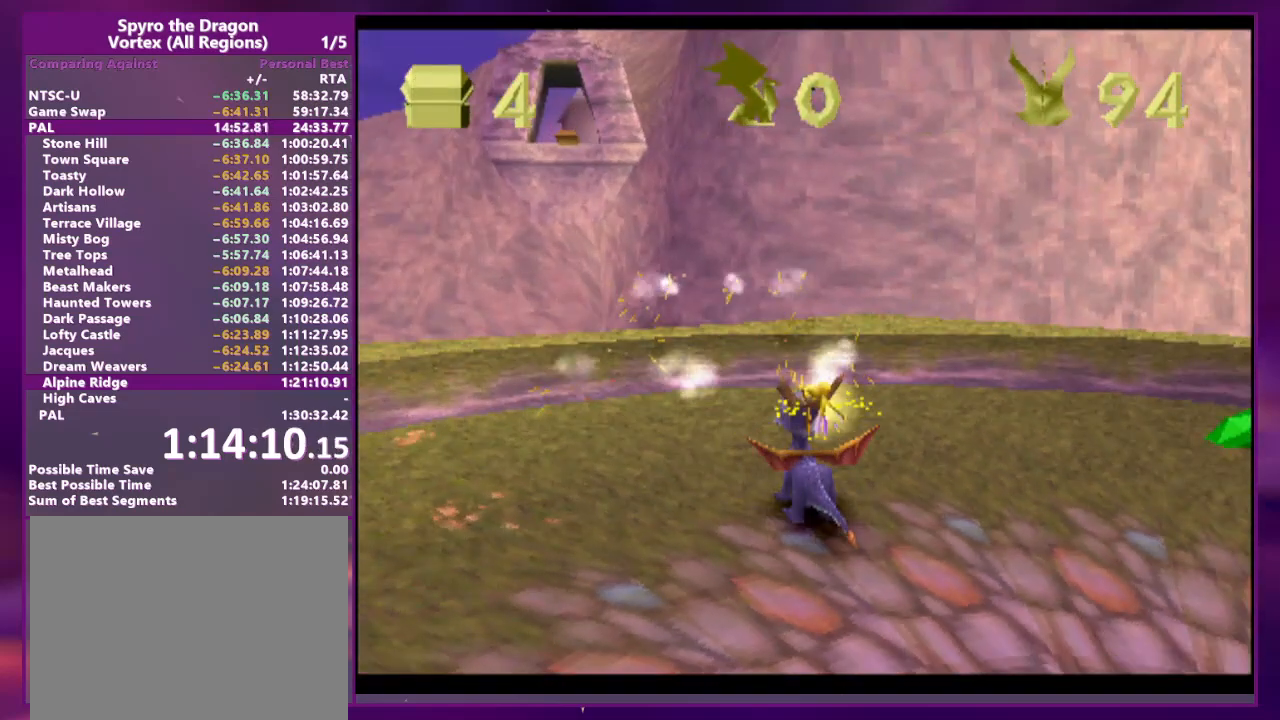
{"dt_ms": 500, "buttons": [], "events": [[200, "DPAD_RIGHT", "down"], [267, "DPAD_RIGHT", "up"]]}
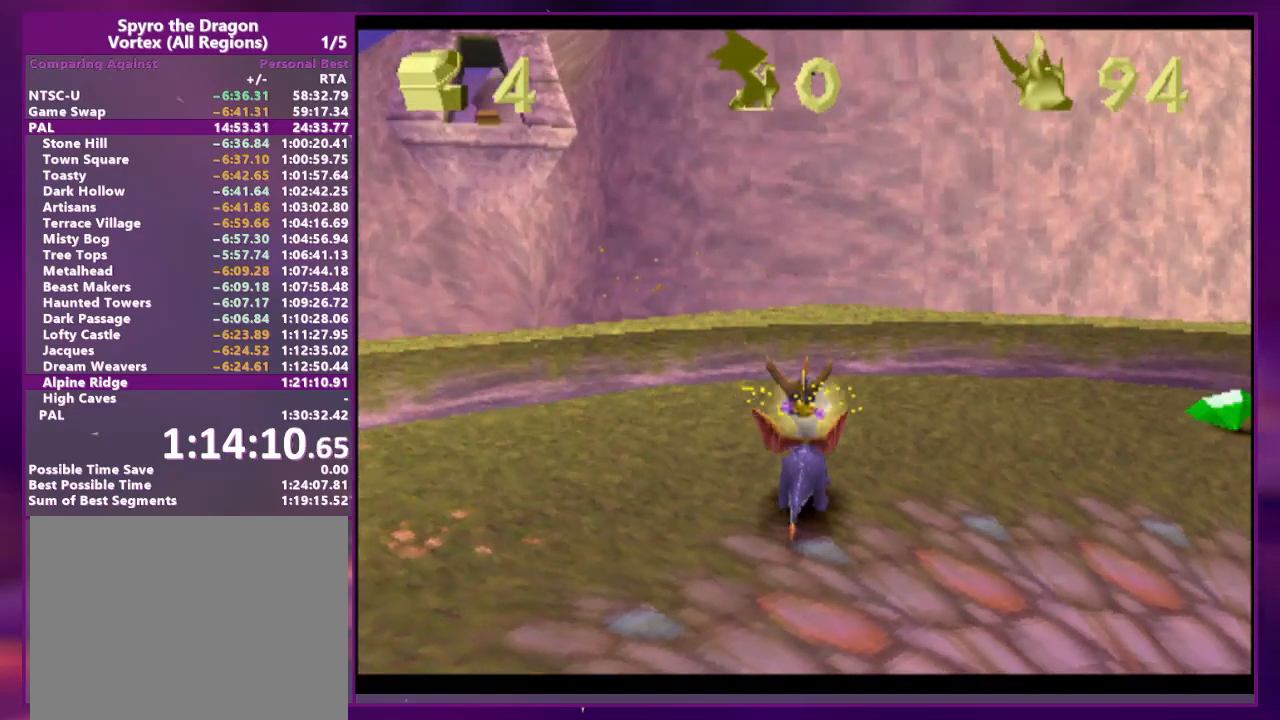
{"dt_ms": 500, "buttons": ["SQUARE"], "events": [[167, "SQUARE", "down"], [267, "CROSS", "down"], [400, "CROSS", "up"]]}
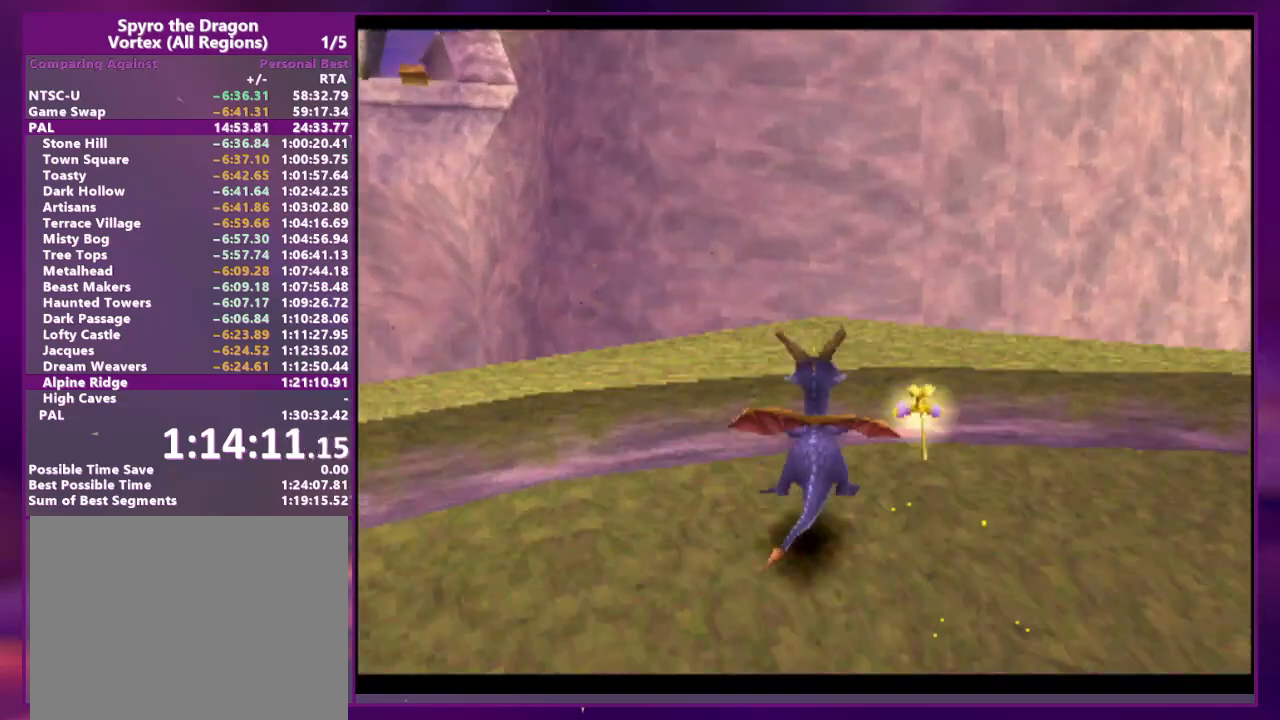
{"dt_ms": 500, "buttons": [], "events": [[267, "SQUARE", "up"], [333, "CROSS", "down"], [467, "CROSS", "up"]]}
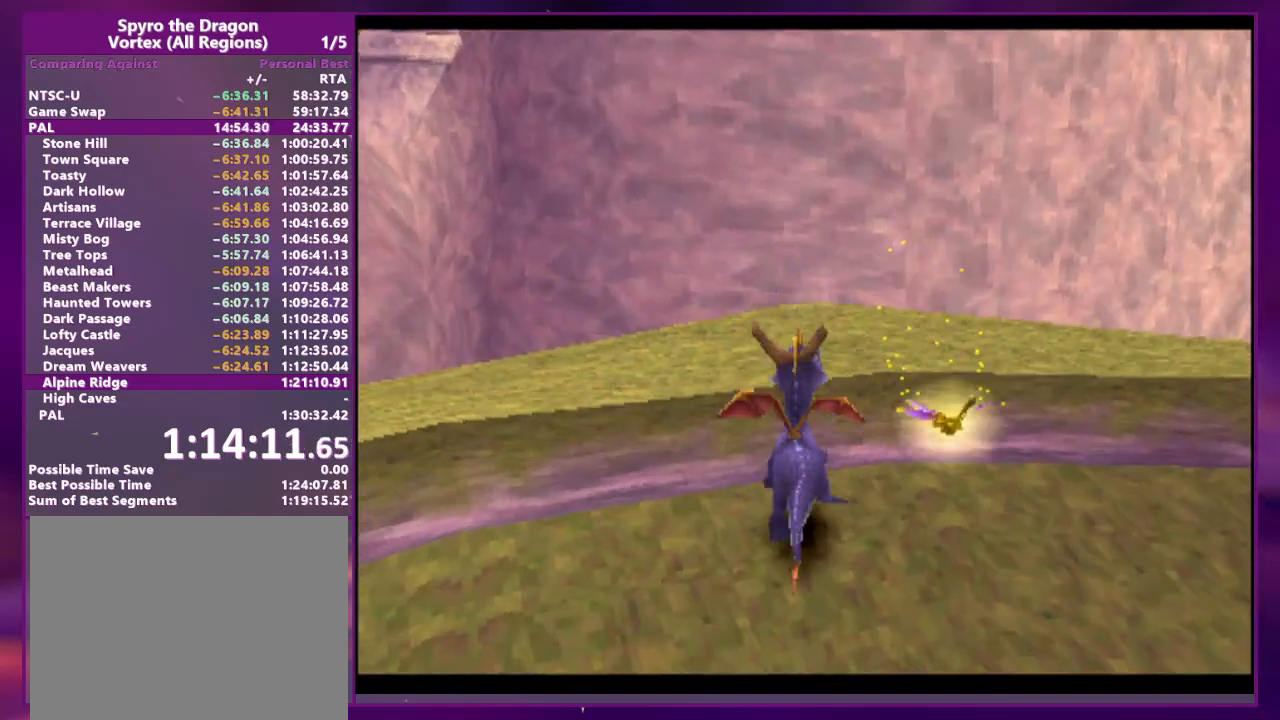
{"dt_ms": 500, "buttons": ["SQUARE"], "events": [[167, "CROSS", "down"], [333, "SQUARE", "down"], [367, "CROSS", "up"]]}
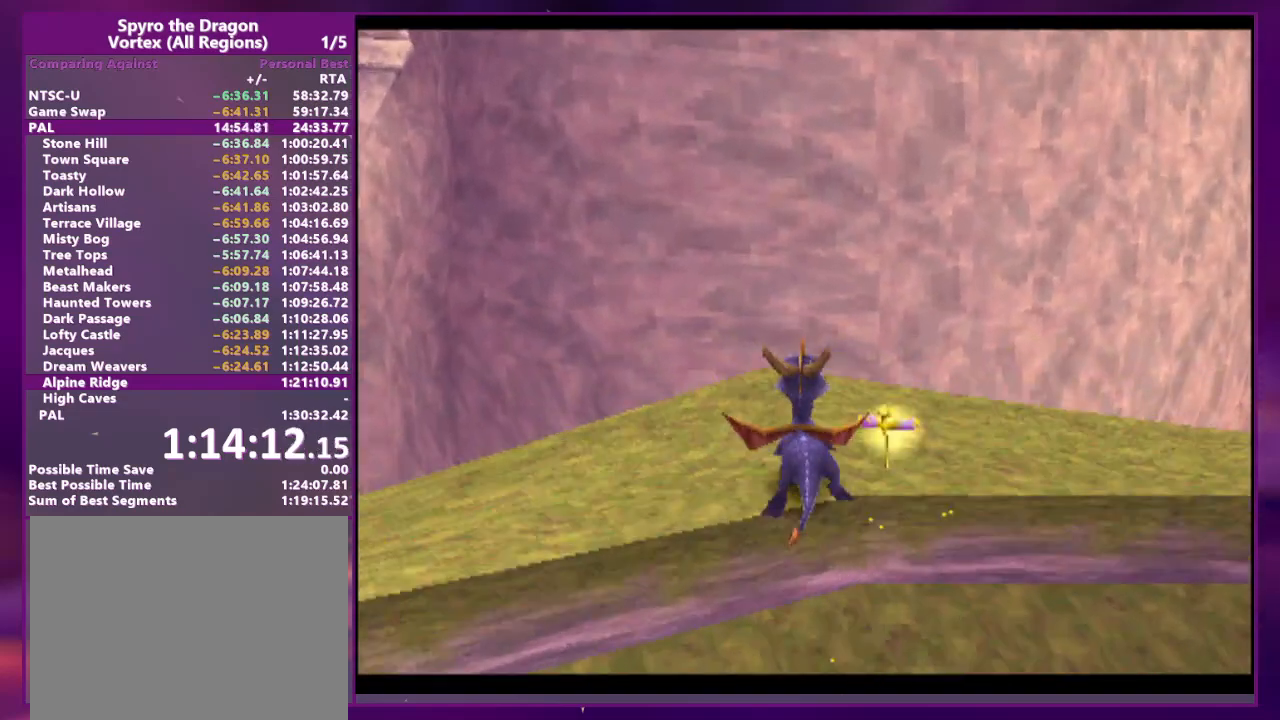
{"dt_ms": 500, "buttons": ["CROSS"], "events": [[133, "SQUARE", "up"], [167, "CROSS", "down"]]}
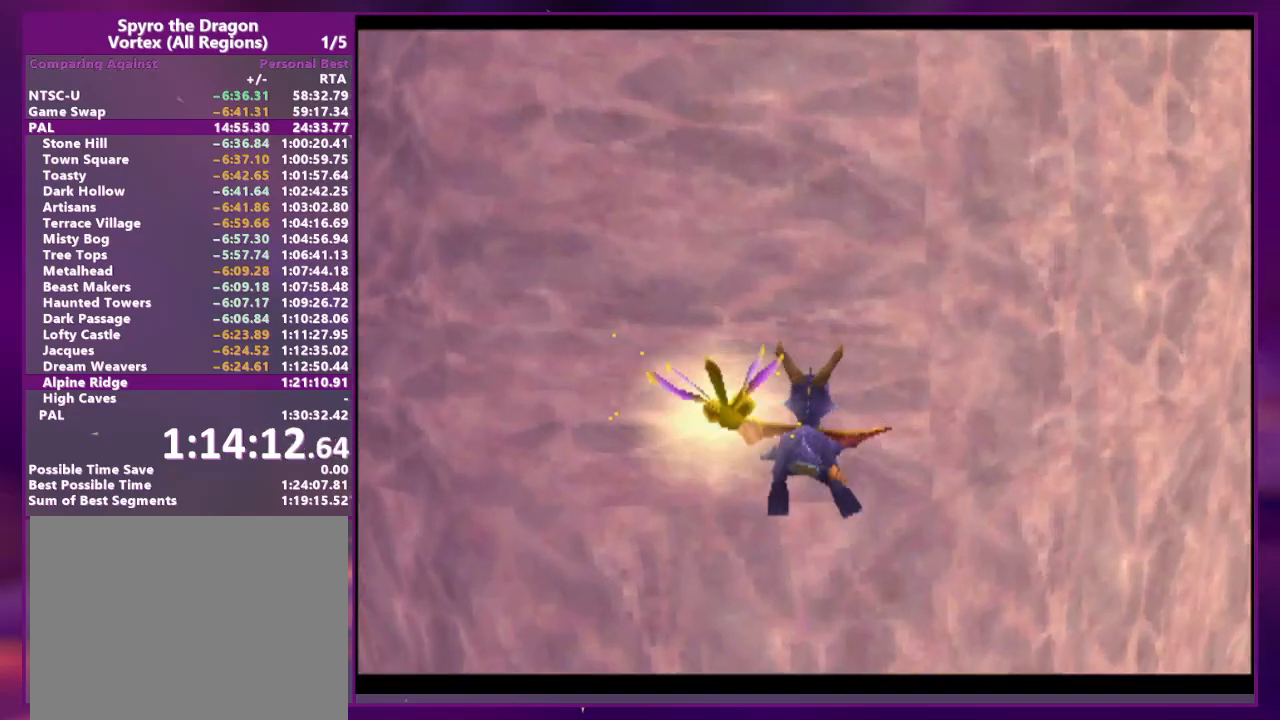
{"dt_ms": 500, "buttons": [], "events": [[167, "CROSS", "up"]]}
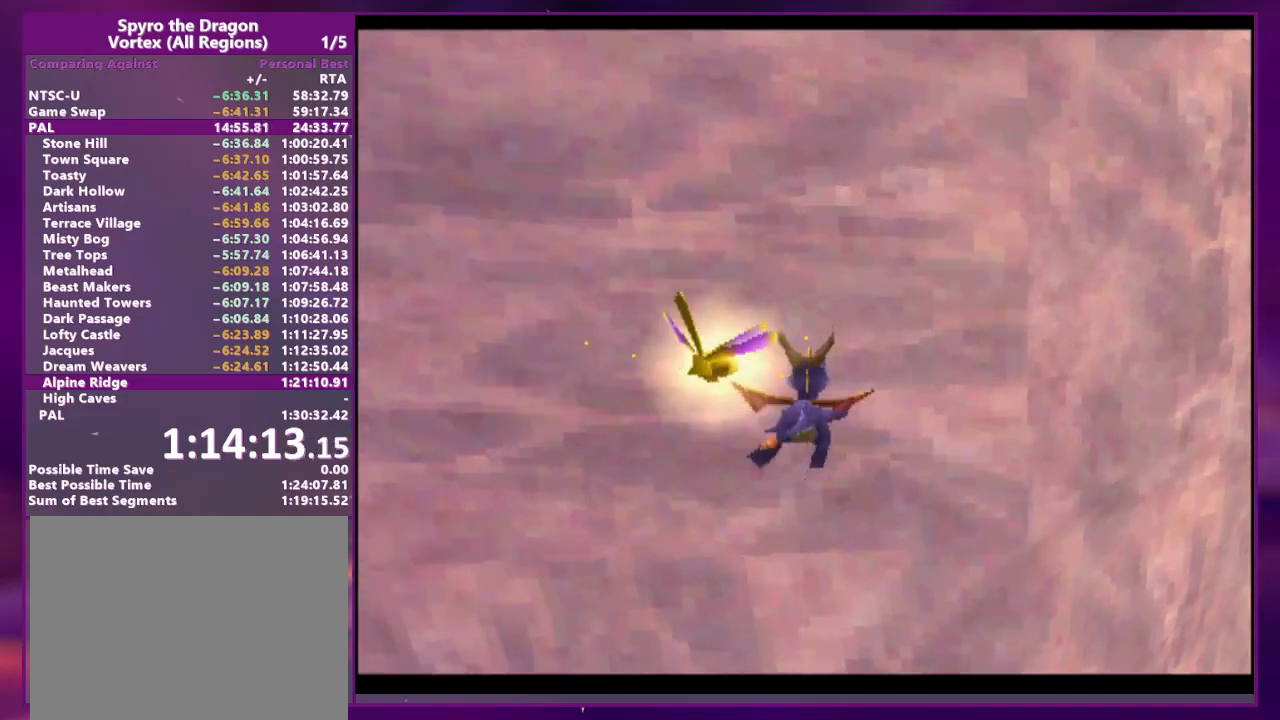
{"dt_ms": 500, "buttons": [], "events": []}
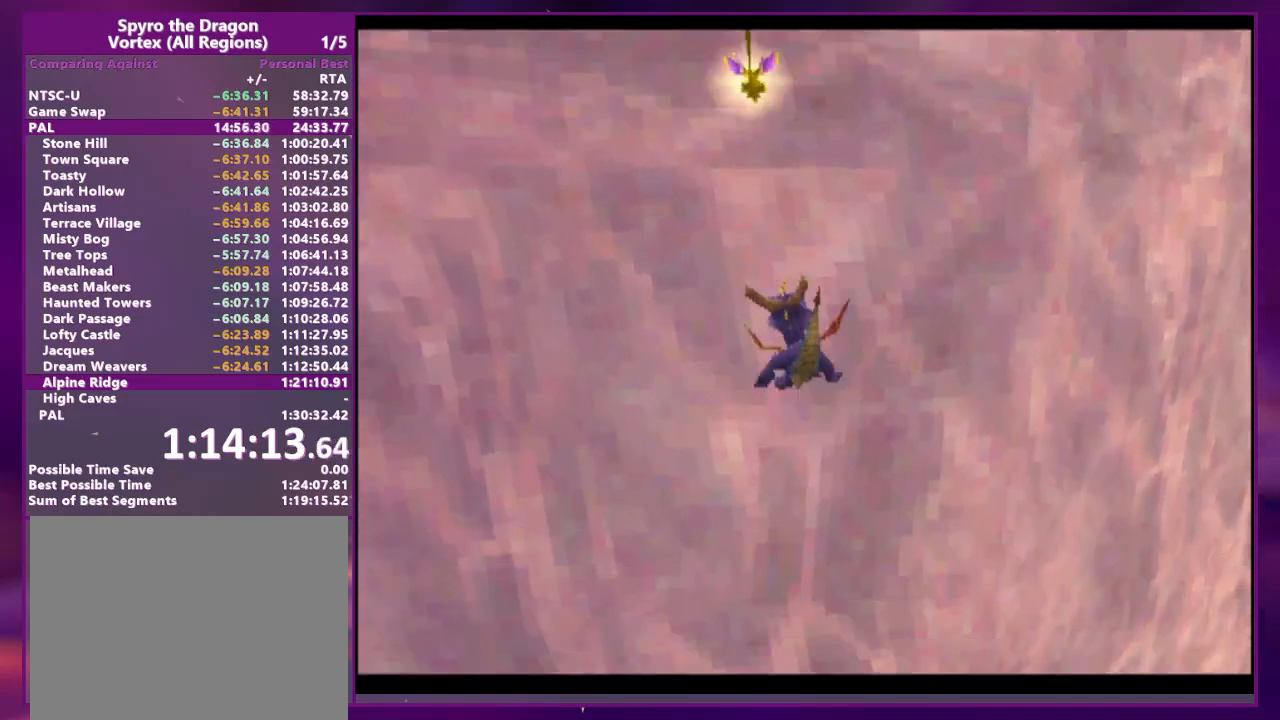
{"dt_ms": 500, "buttons": [], "events": []}
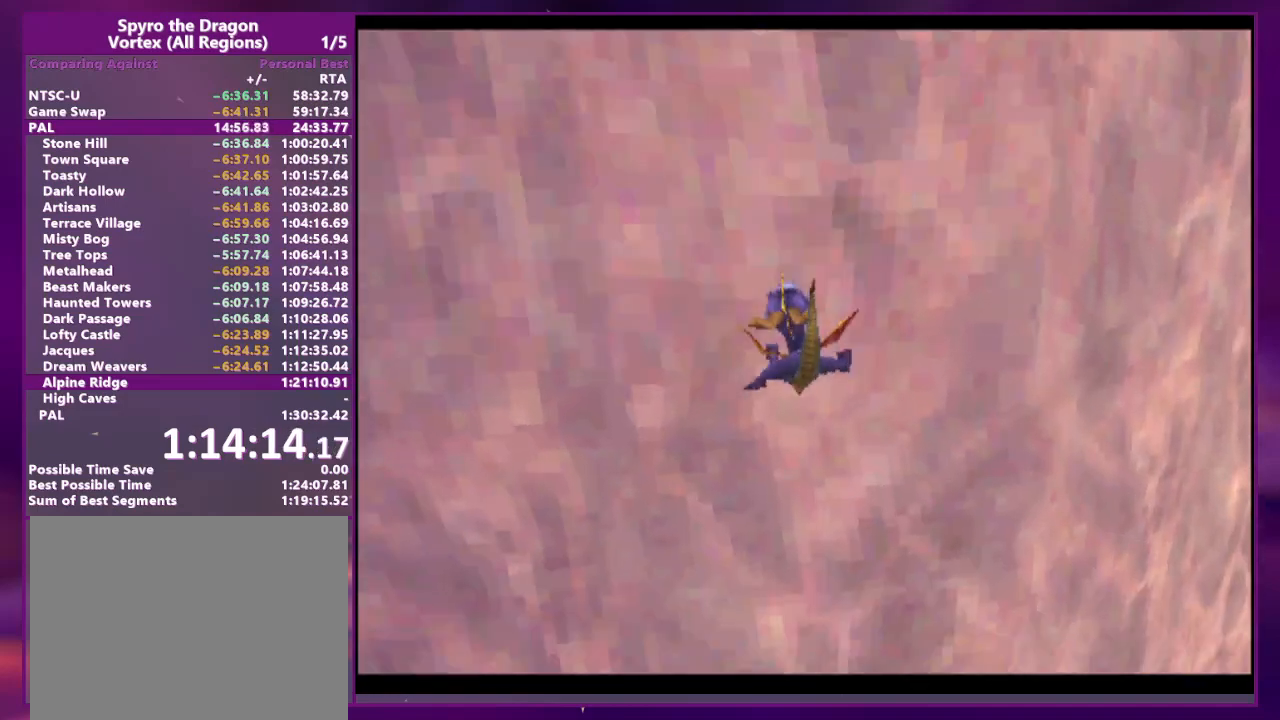
{"dt_ms": 1000, "buttons": []}